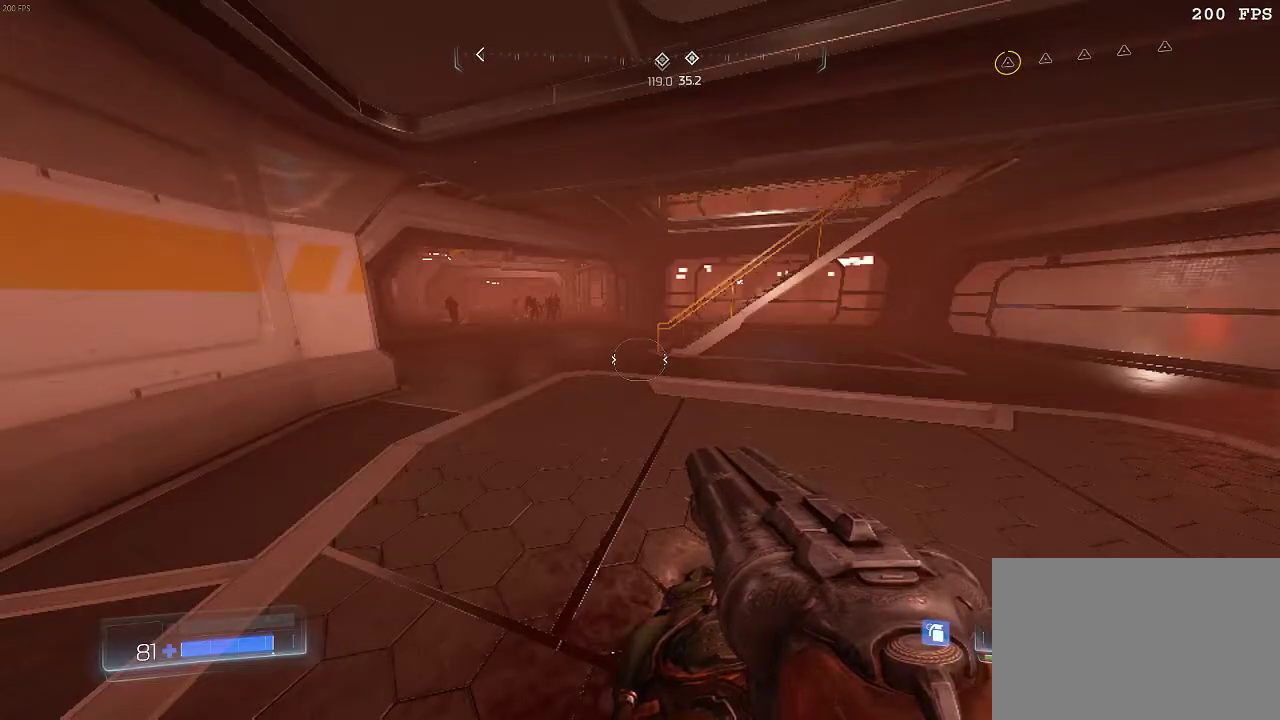
Gameplay with keyboard and mouse; each line is a JSON object with the keys and mouse buttons held at the frame after it. "events" lists presses ("down") and releases ("up") of "1", "2", "3", "4", "5", "a", "alt", "c", "ctrl", "d", "e", "f", "q", "r", "s", "shift", "space", "tab", "v", "w", "x", "z", "mouse_left", "mouse_middle", "mouse_right", "mouse_wheel_up" and "mouse_wheel_down" between this image and that frame as [ms after this image, input, new state], when the widget could be followed in between. "mouse_left", "mouse_middle", "mouse_right", "mouse_wheel_up", "mouse_wheel_down" = the "left", "middle", "right", "wheel_up", "wheel_down" buttons of the "mouse" list. No other keys are recorded. Mouse movement is not recorded.
{"keys": ["w"], "mouse": [], "events": [[350, "w", "down"]]}
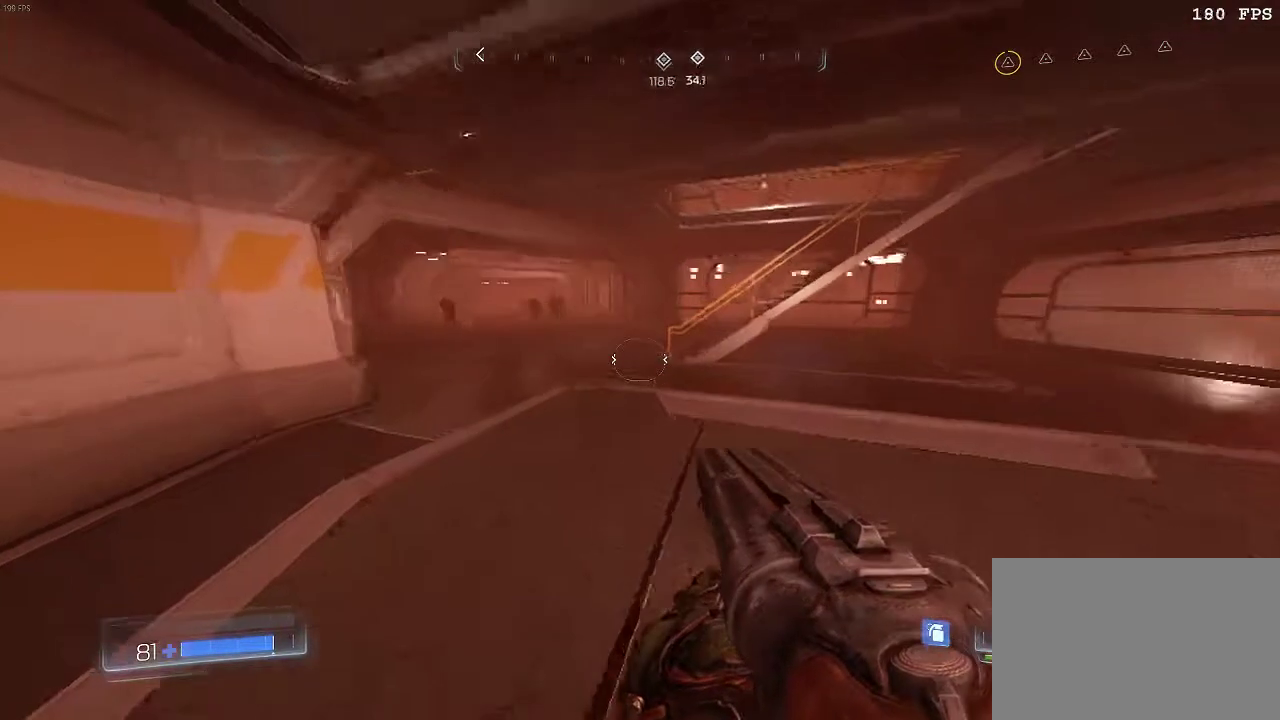
{"keys": ["w"], "mouse": [], "events": [[117, "q", "down"], [468, "q", "up"]]}
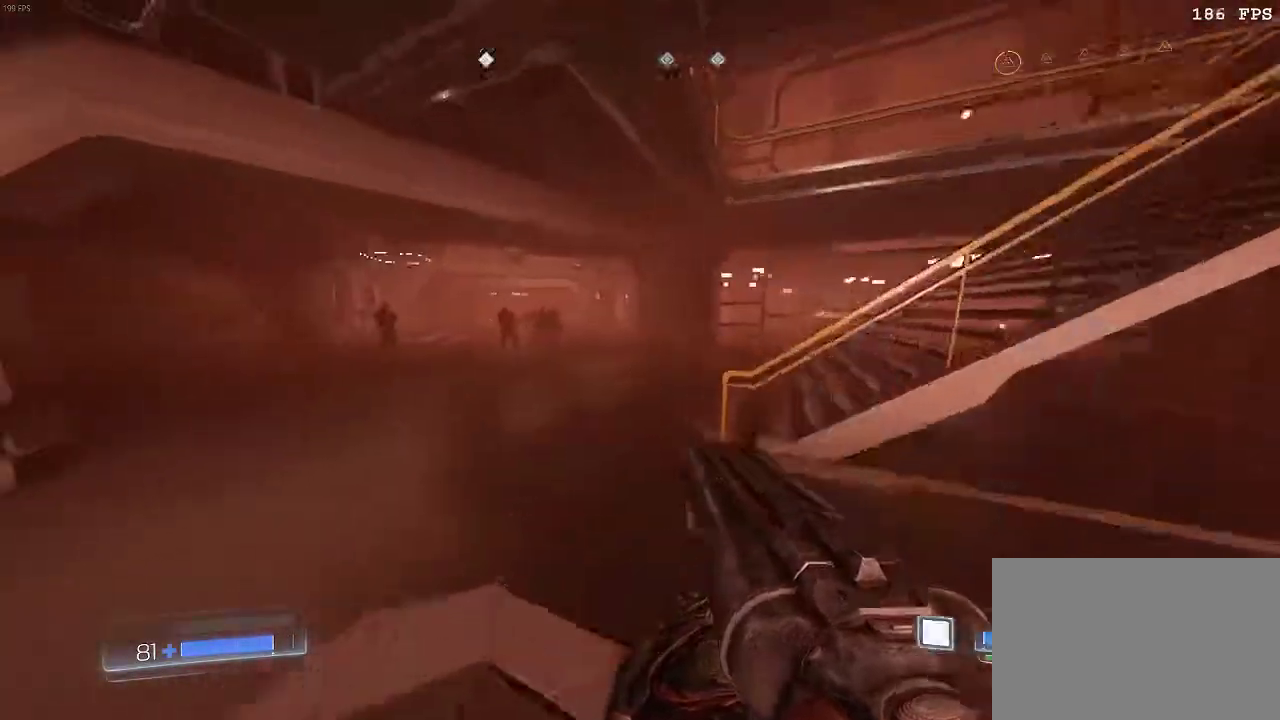
{"keys": [], "mouse": [], "events": [[17, "w", "up"]]}
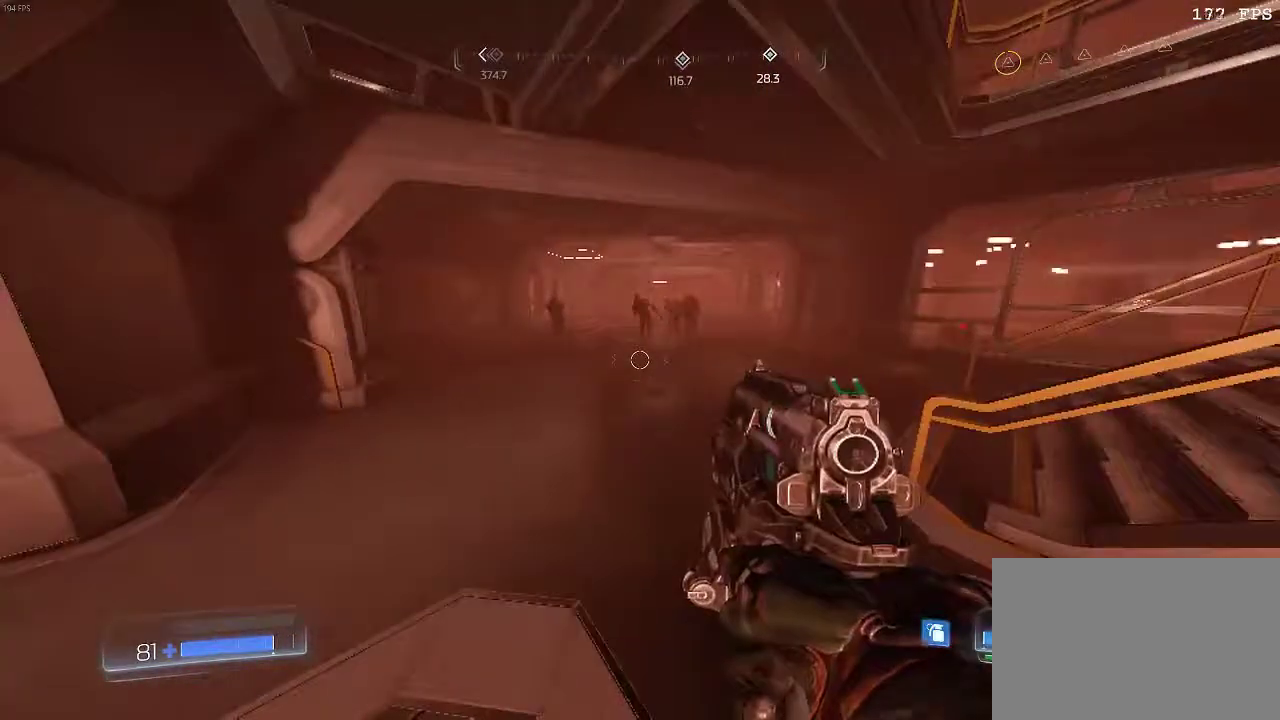
{"keys": ["w"], "mouse": [], "events": [[450, "w", "down"]]}
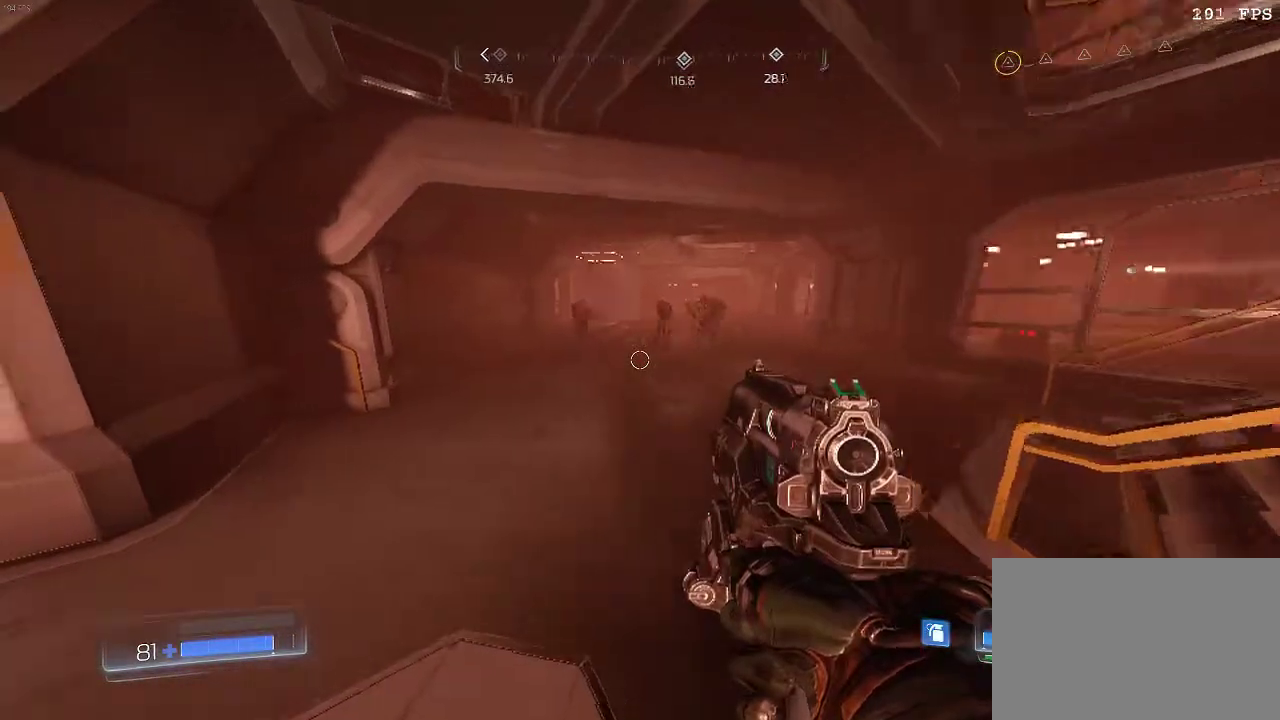
{"keys": ["w"], "mouse": [], "events": [[334, "space", "down"], [501, "space", "up"]]}
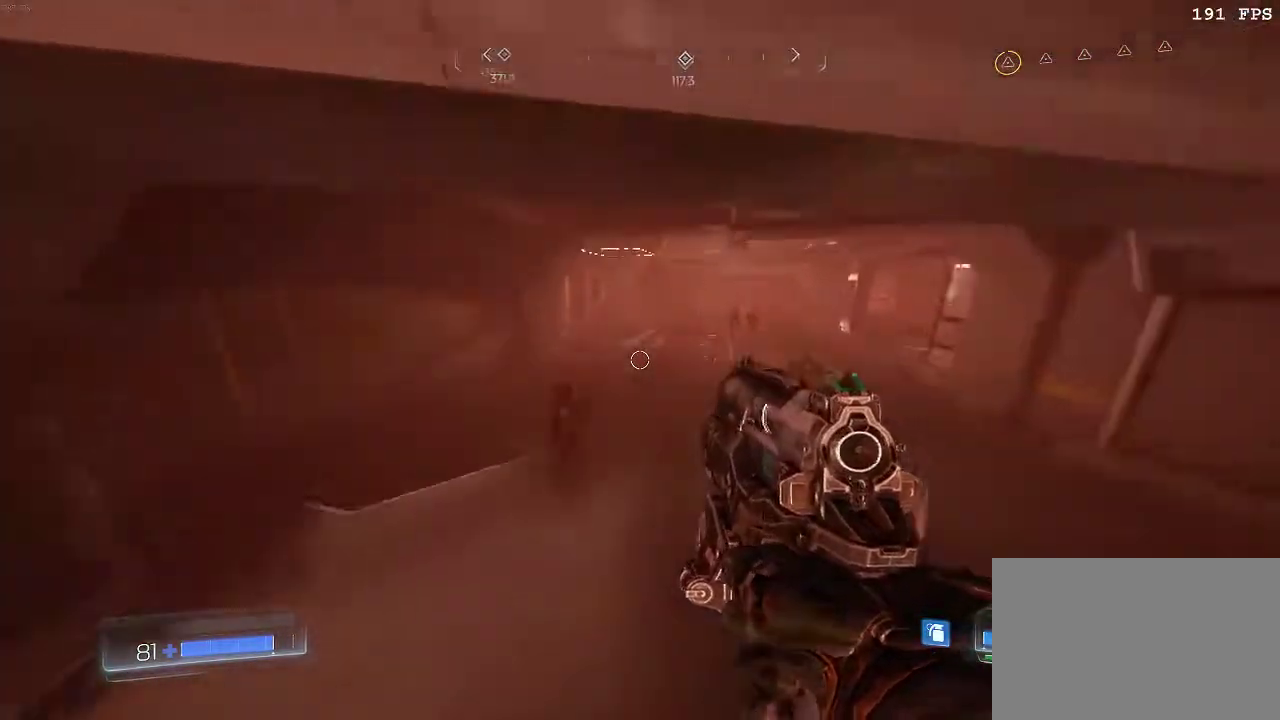
{"keys": ["w"], "mouse": [], "events": [[217, "space", "down"], [383, "space", "up"]]}
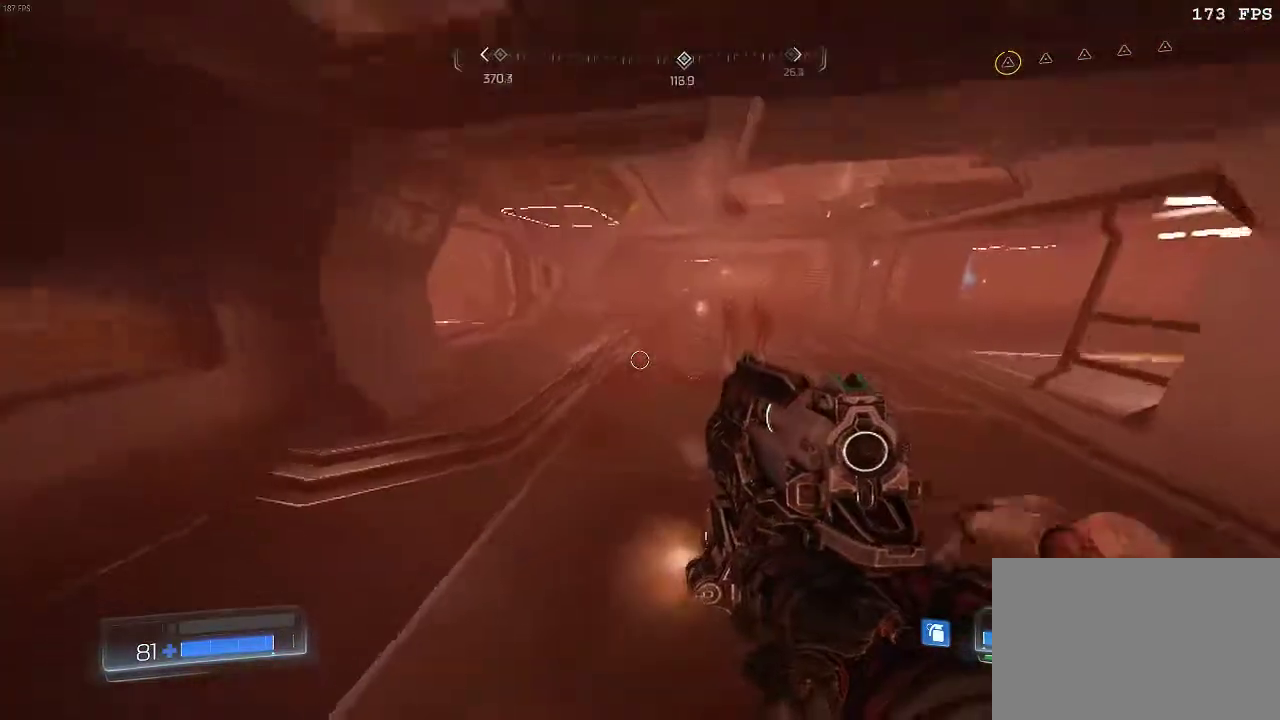
{"keys": [], "mouse": [], "events": [[301, "space", "down"], [401, "a", "down"], [401, "space", "up"], [434, "w", "up"], [467, "a", "up"]]}
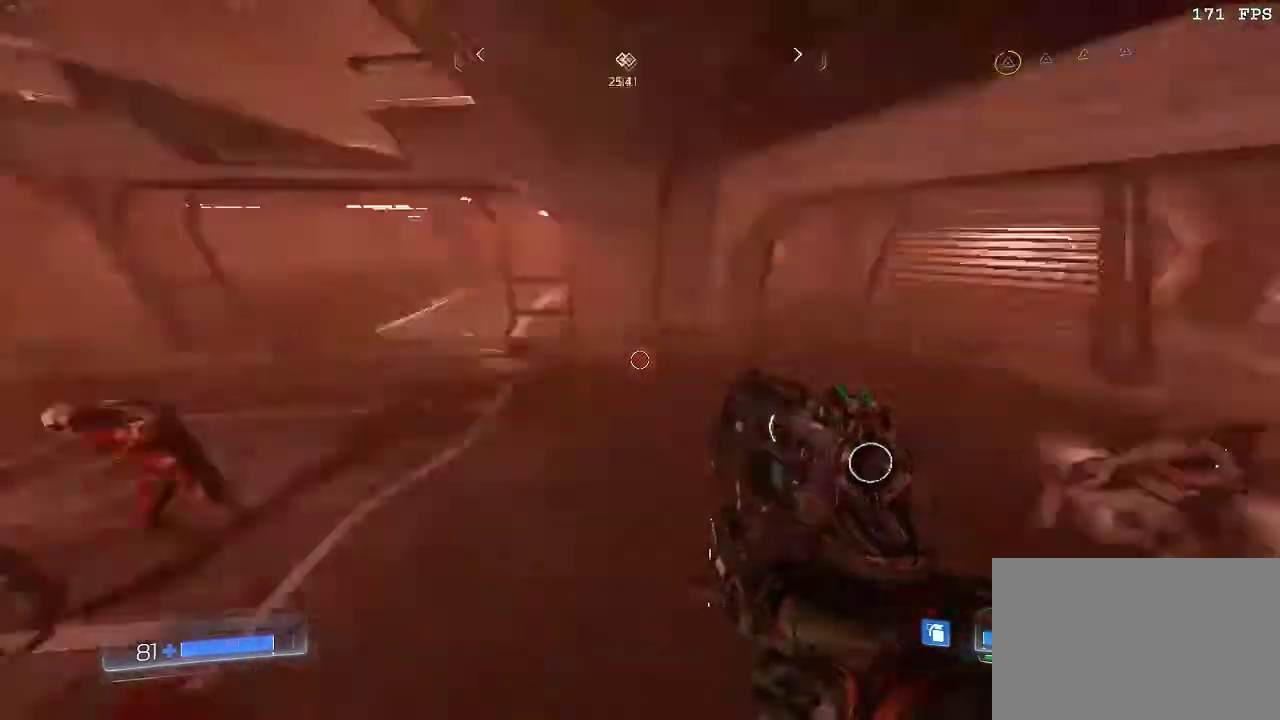
{"keys": ["d"], "mouse": ["left"], "events": [[217, "d", "down"], [450, "mouse_left", "down"]]}
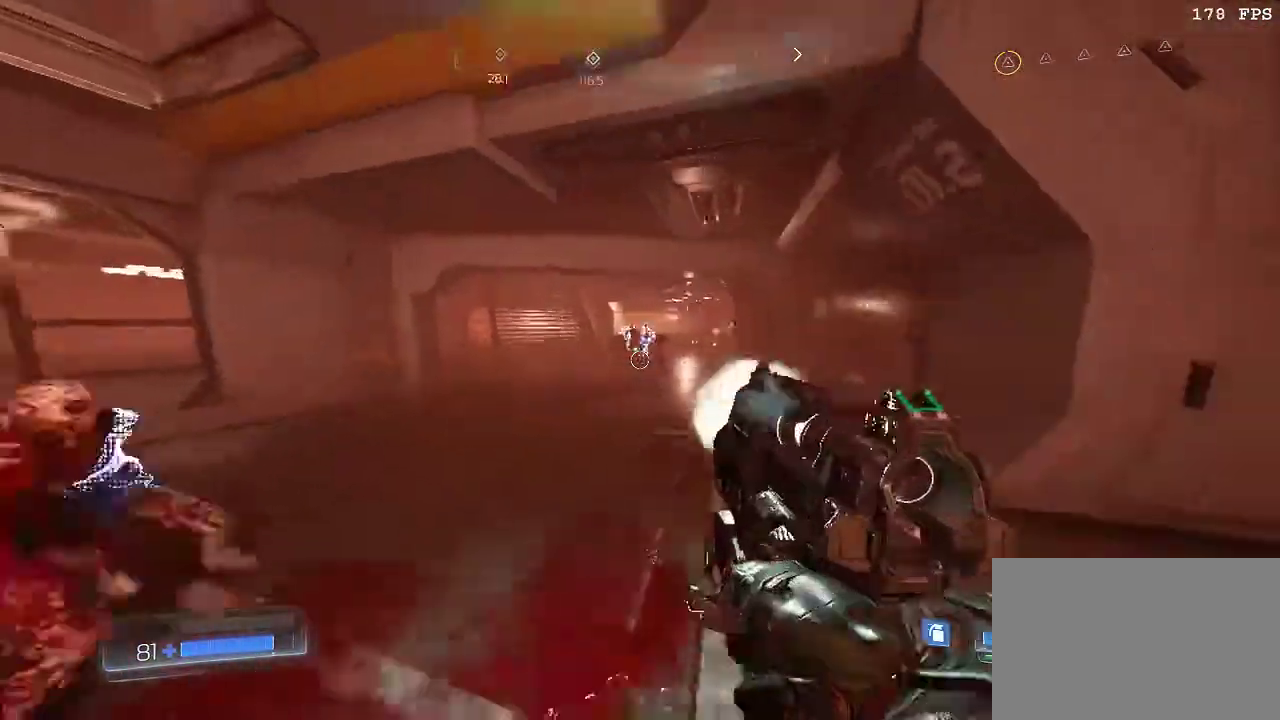
{"keys": [], "mouse": ["left"], "events": [[34, "mouse_left", "up"], [100, "mouse_left", "down"], [167, "mouse_left", "up"], [200, "mouse_left", "down"], [267, "mouse_left", "up"], [301, "d", "up"], [334, "mouse_left", "down"], [367, "mouse_left", "up"], [451, "mouse_left", "down"]]}
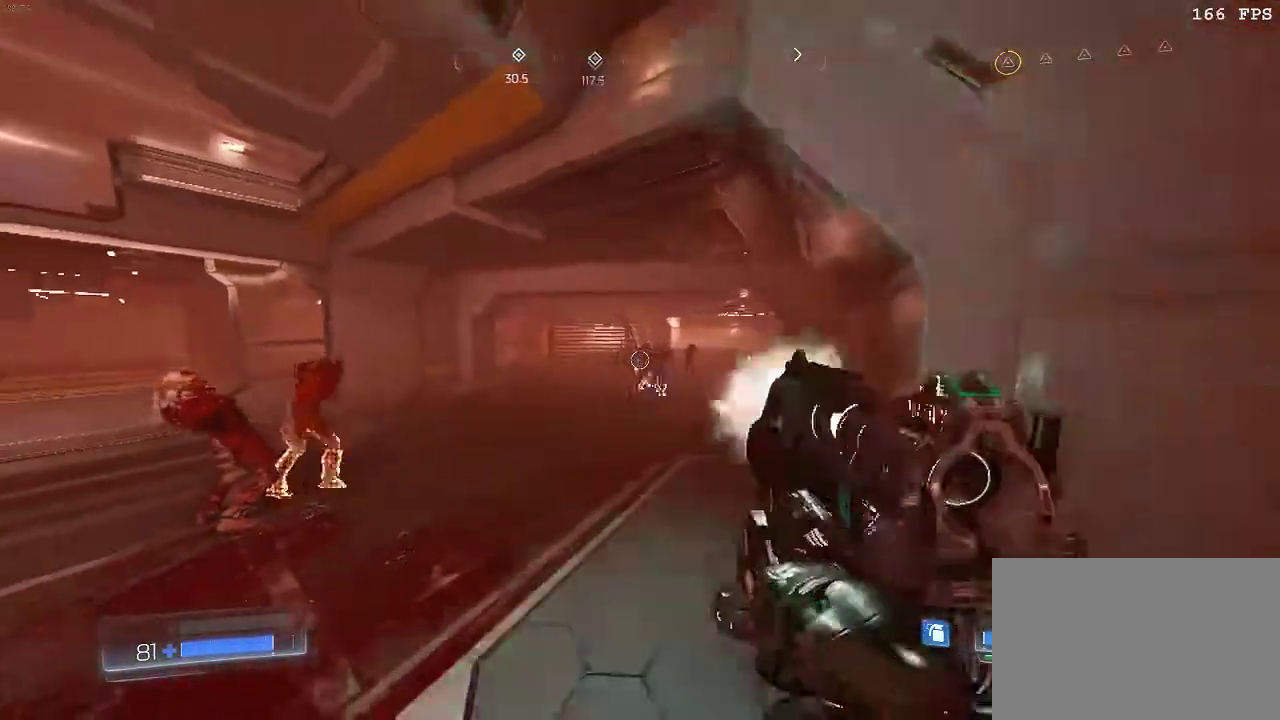
{"keys": [], "mouse": [], "events": [[16, "mouse_left", "up"], [83, "mouse_left", "down"], [300, "d", "down"], [300, "mouse_left", "up"], [400, "d", "up"]]}
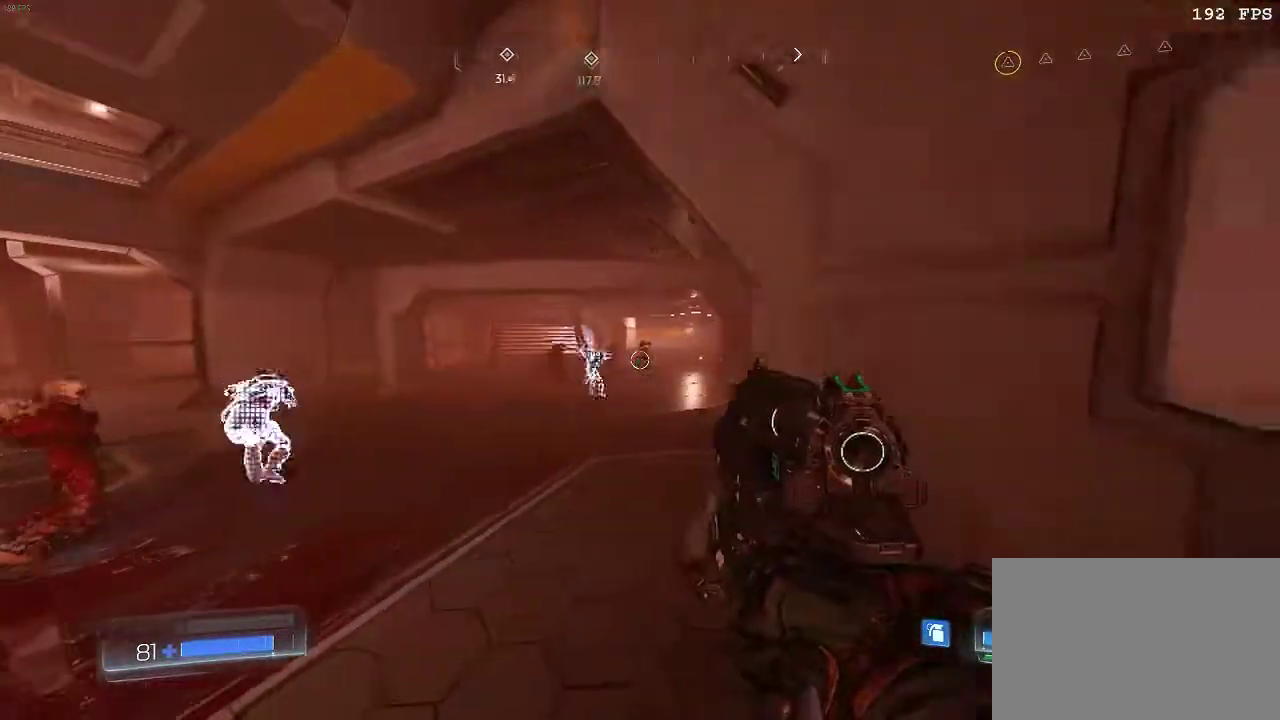
{"keys": [], "mouse": [], "events": [[67, "mouse_left", "down"], [134, "mouse_left", "up"]]}
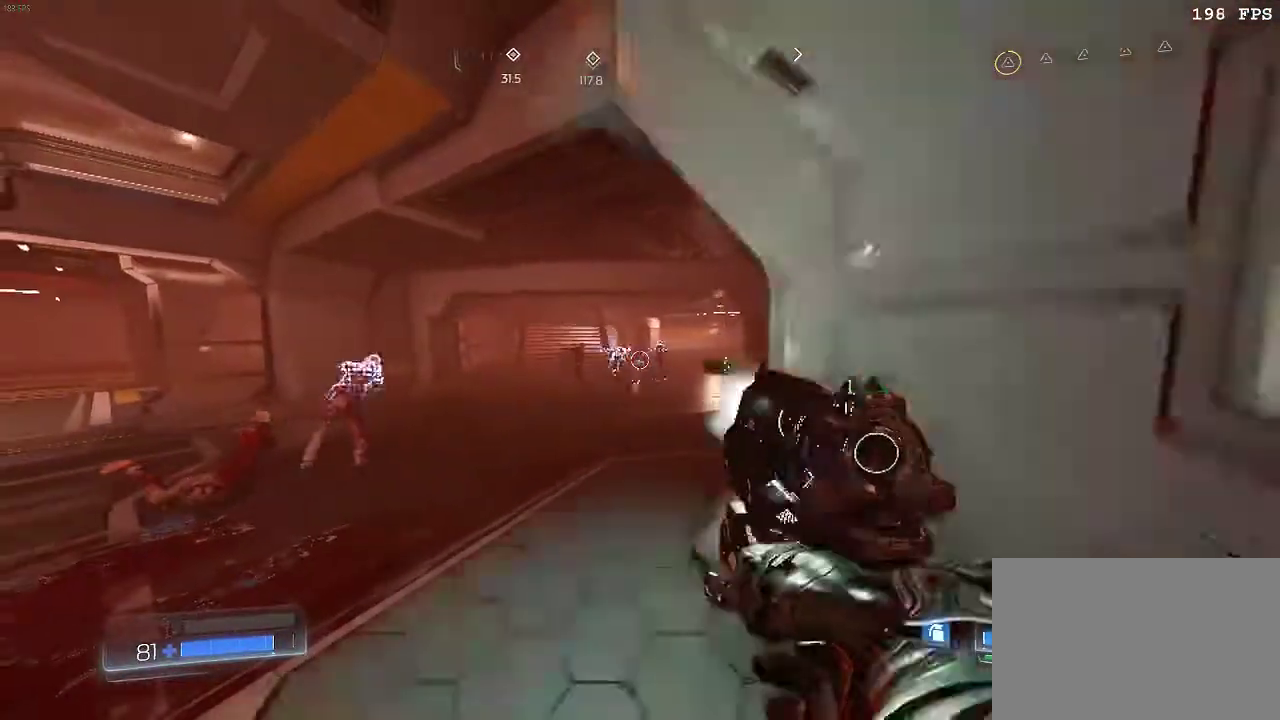
{"keys": [], "mouse": [], "events": [[16, "mouse_left", "down"], [117, "mouse_left", "up"], [400, "d", "down"], [467, "d", "up"]]}
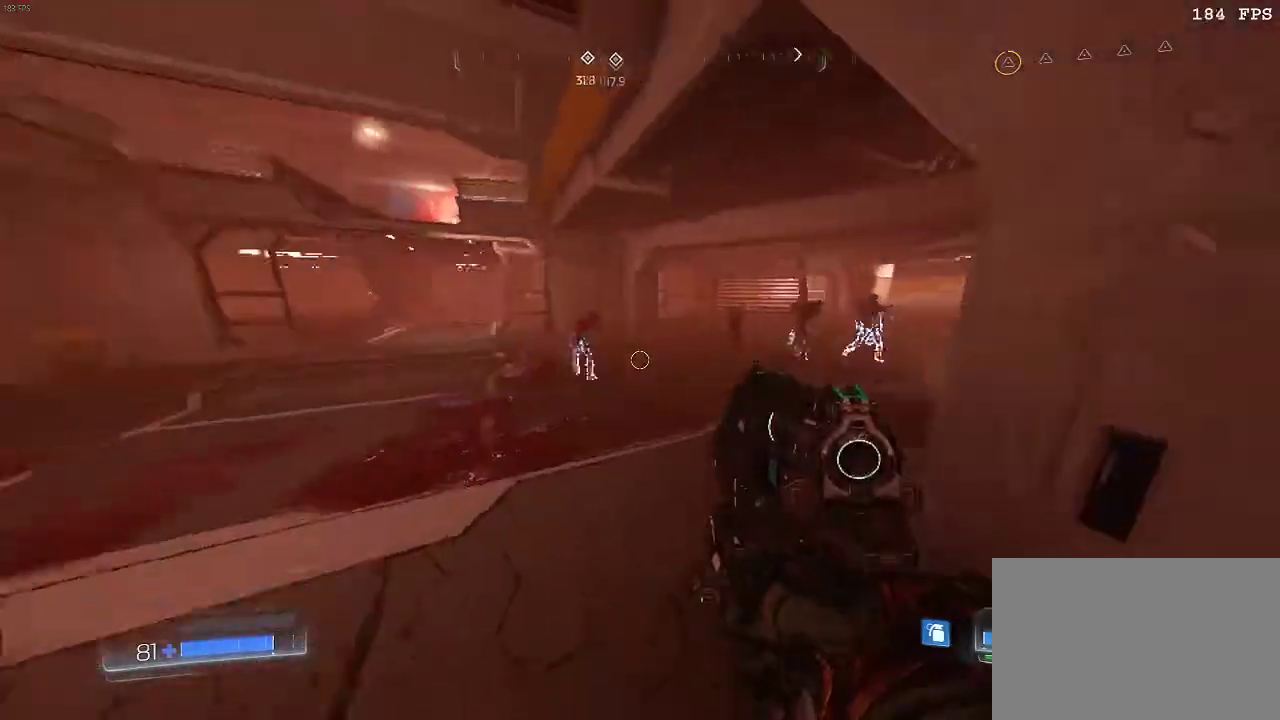
{"keys": [], "mouse": [], "events": []}
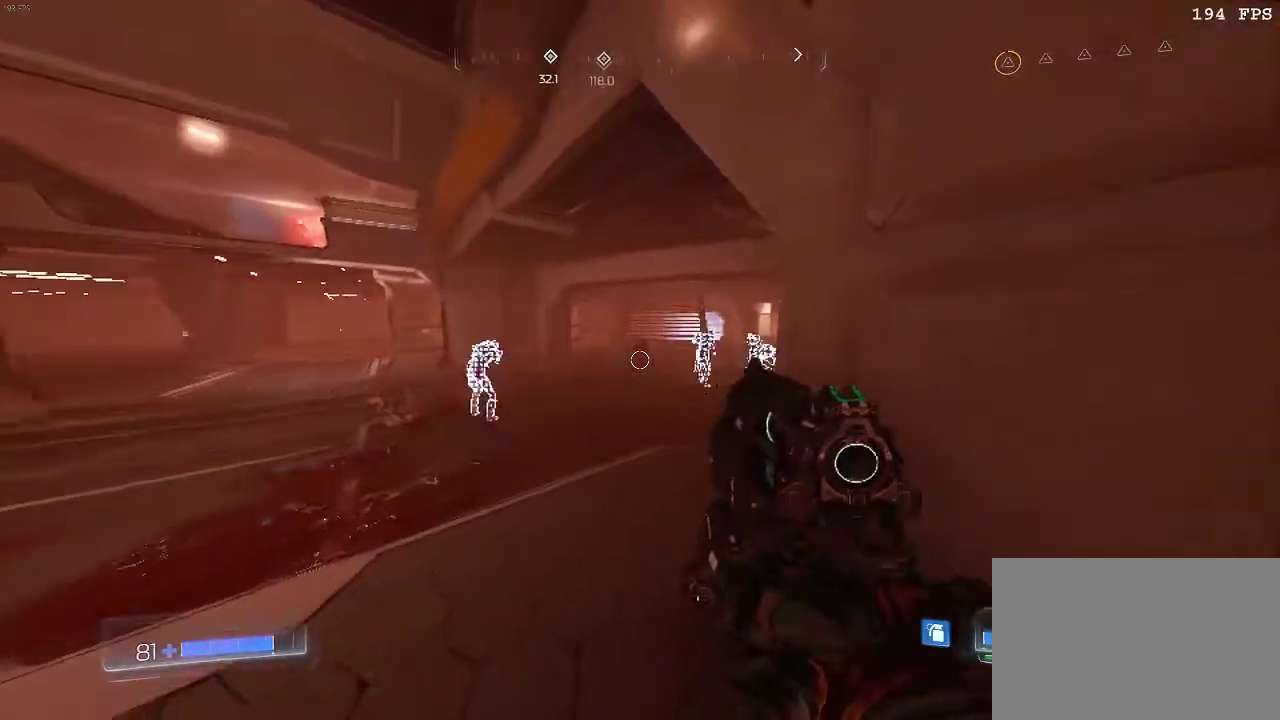
{"keys": [], "mouse": [], "events": []}
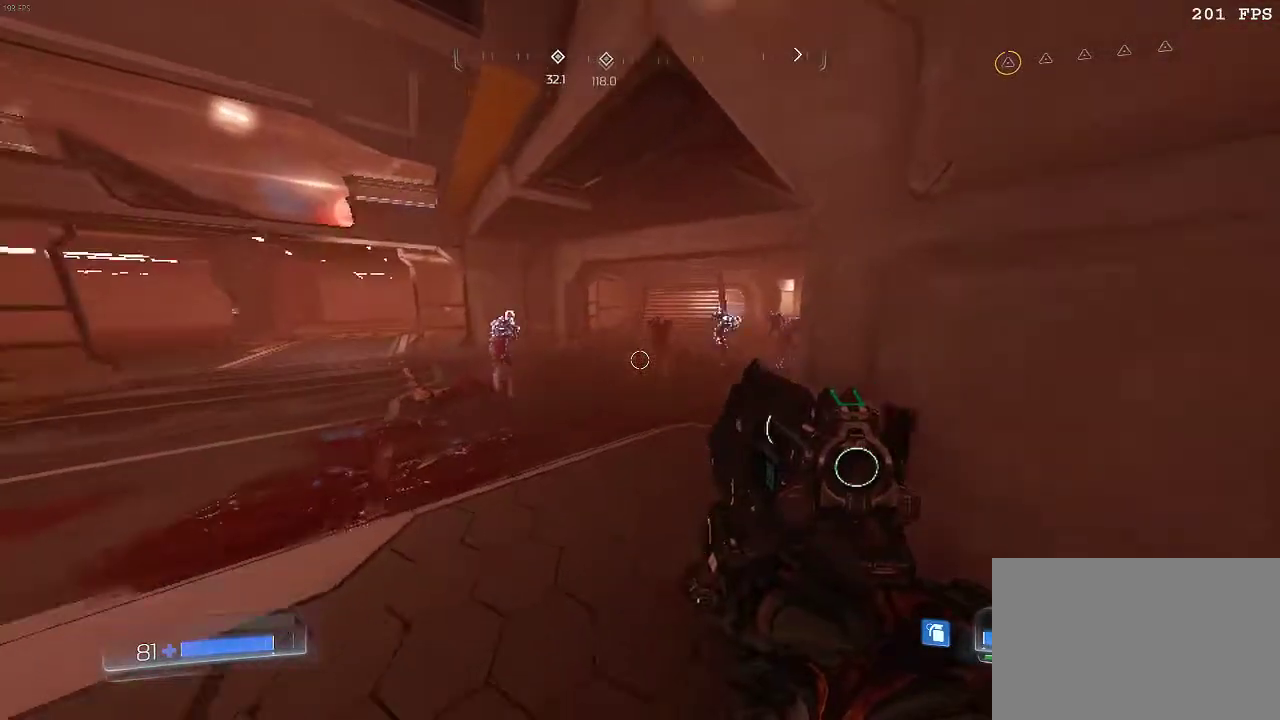
{"keys": [], "mouse": [], "events": [[134, "a", "down"], [251, "a", "up"]]}
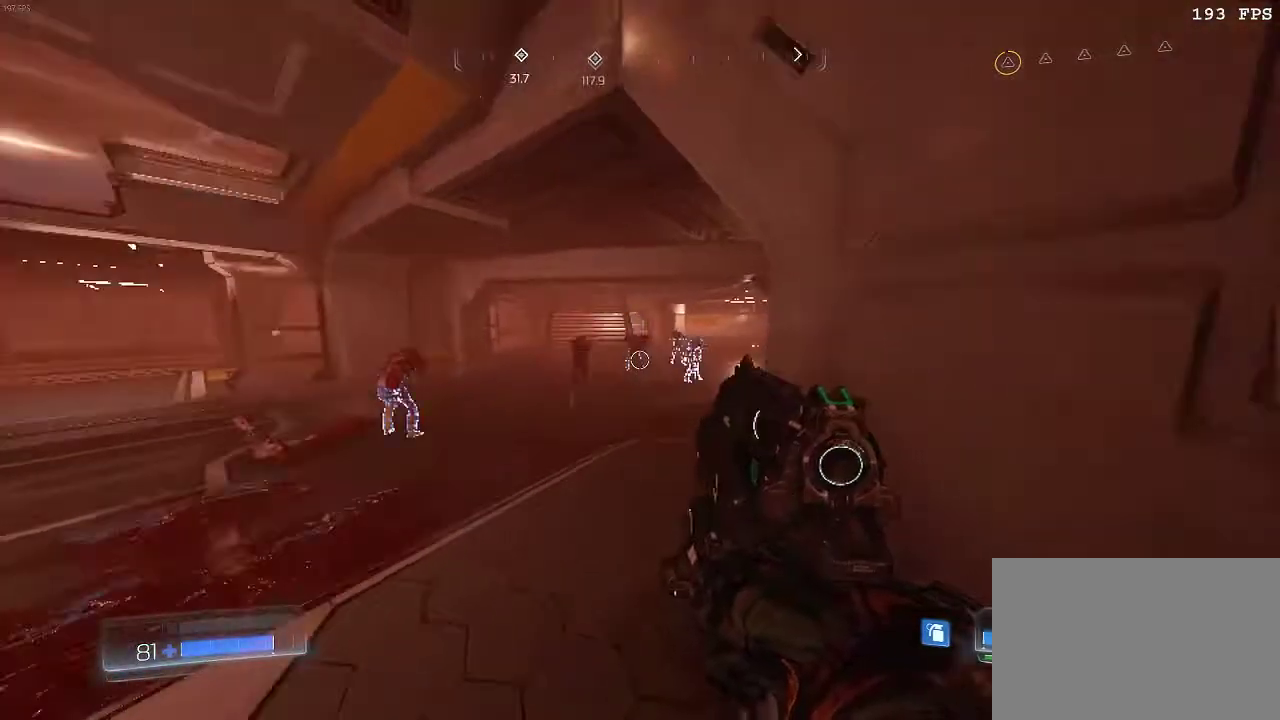
{"keys": [], "mouse": [], "events": []}
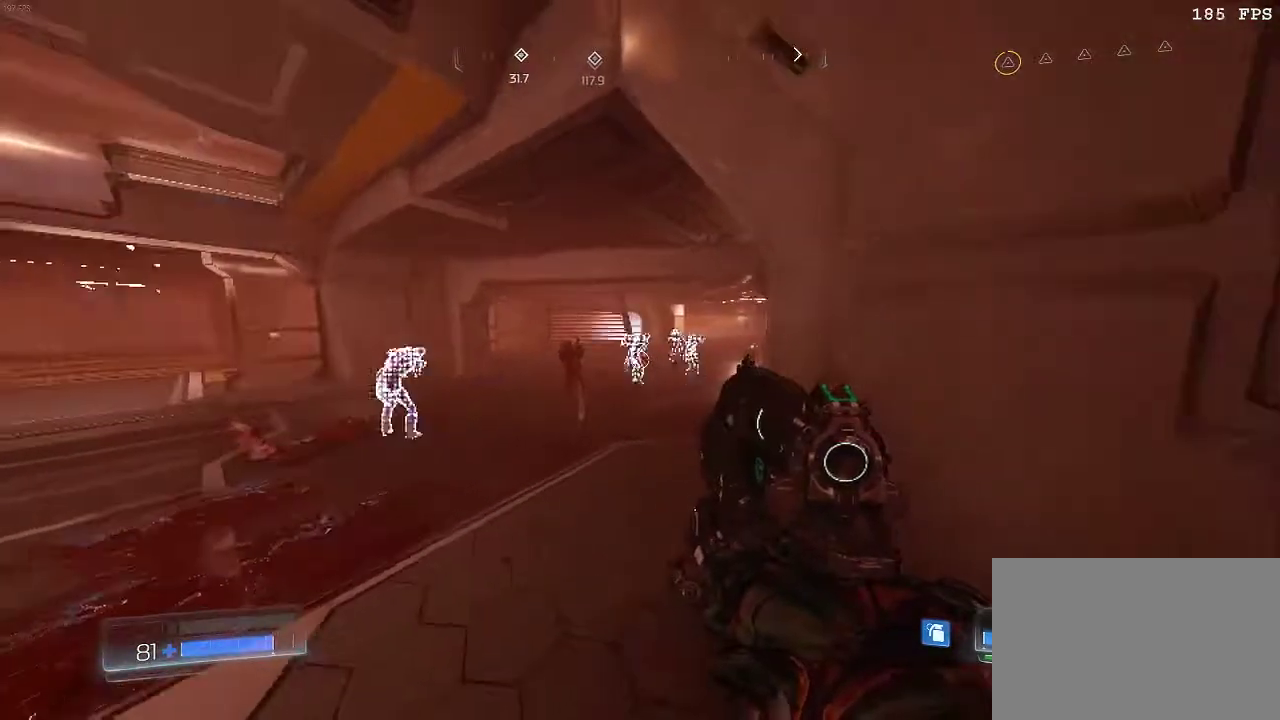
{"keys": [], "mouse": [], "events": []}
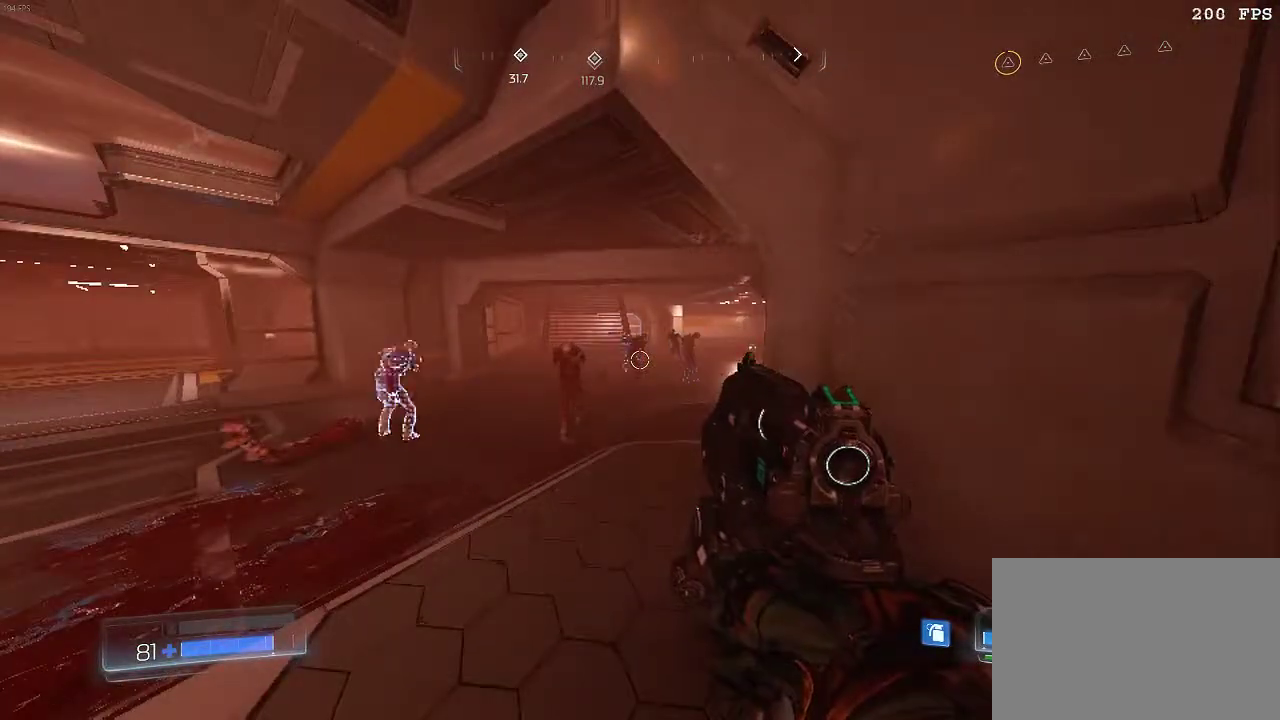
{"keys": [], "mouse": [], "events": [[317, "mouse_left", "down"], [417, "mouse_left", "up"]]}
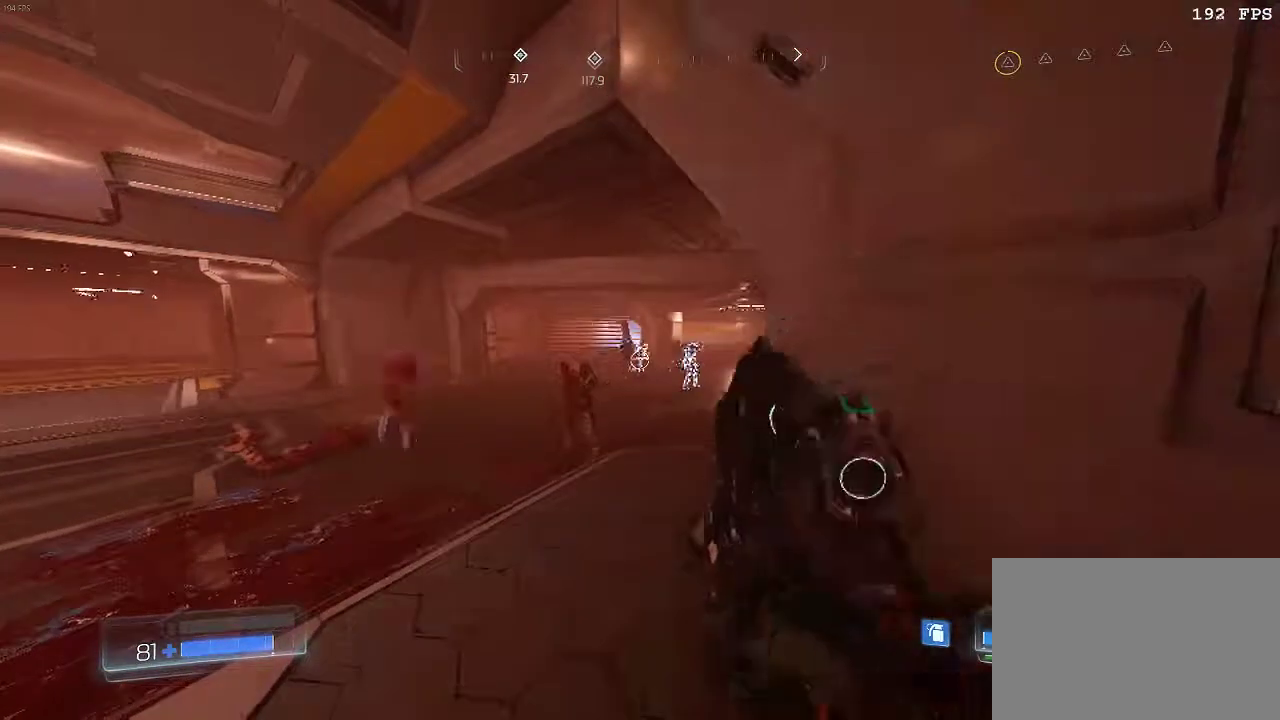
{"keys": [], "mouse": [], "events": []}
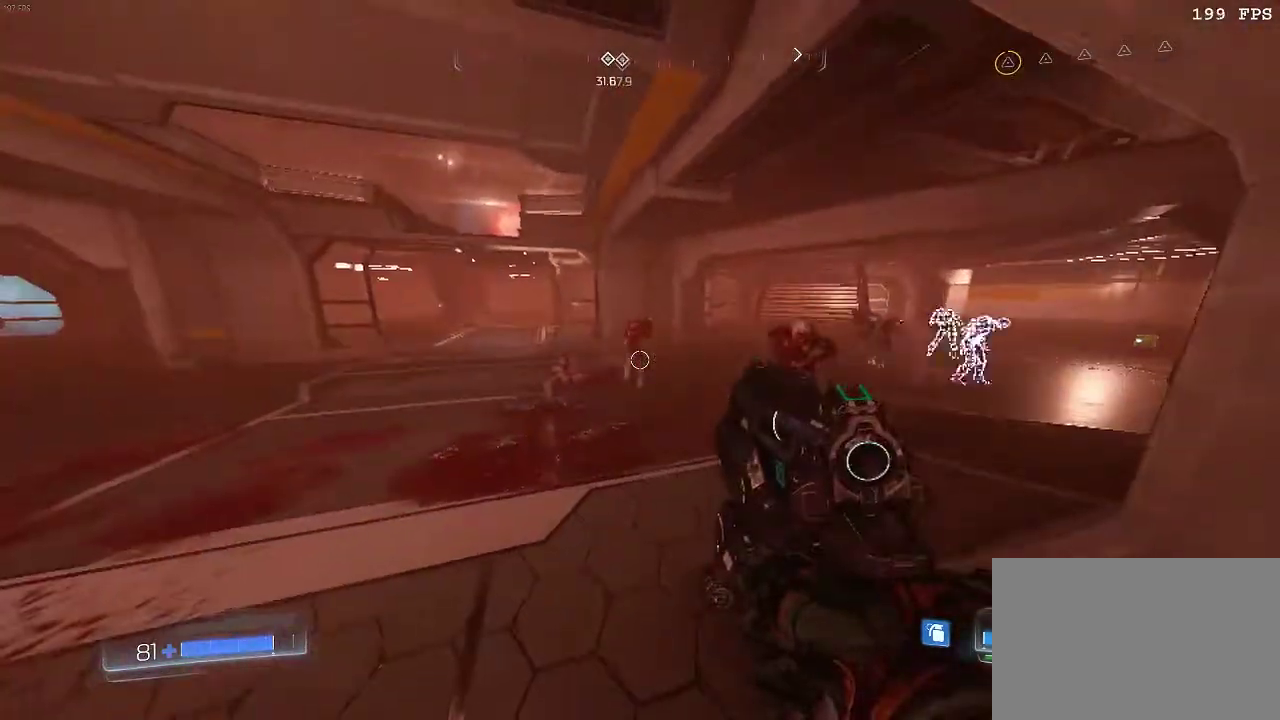
{"keys": [], "mouse": ["left"], "events": [[167, "mouse_left", "down"], [283, "mouse_left", "up"], [367, "mouse_left", "down"]]}
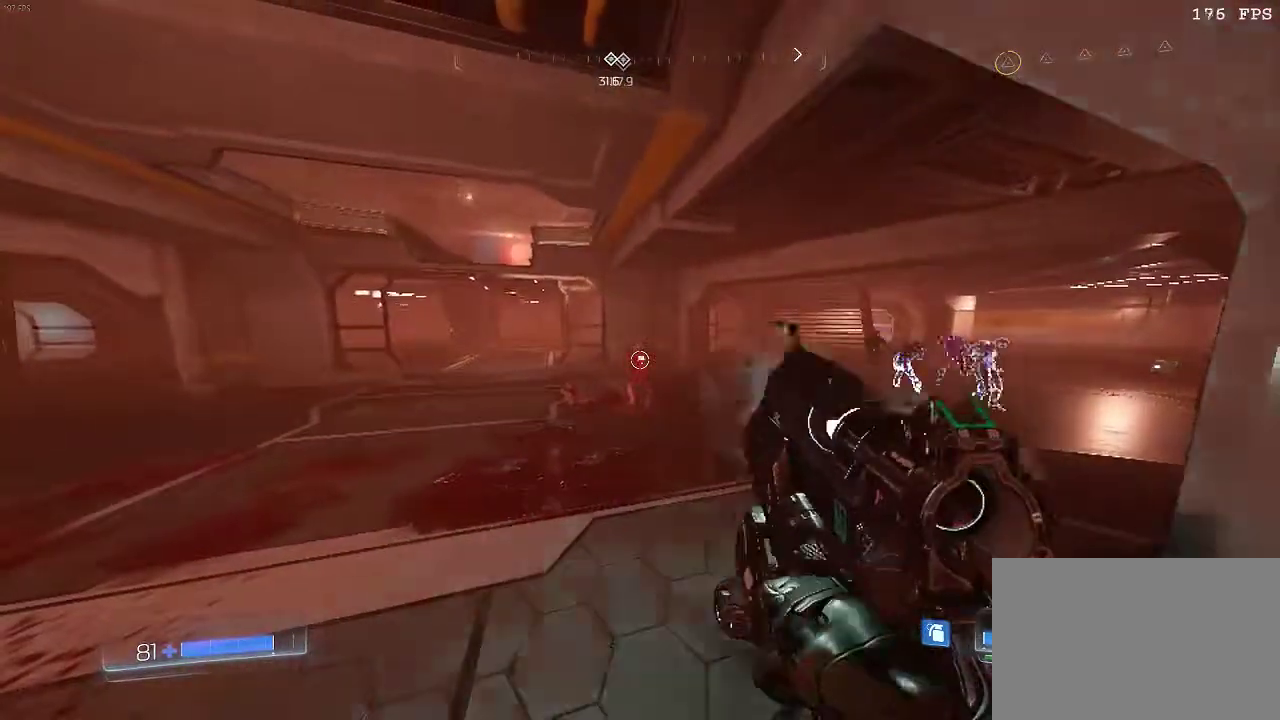
{"keys": [], "mouse": [], "events": [[67, "mouse_left", "up"], [234, "d", "down"], [351, "d", "up"]]}
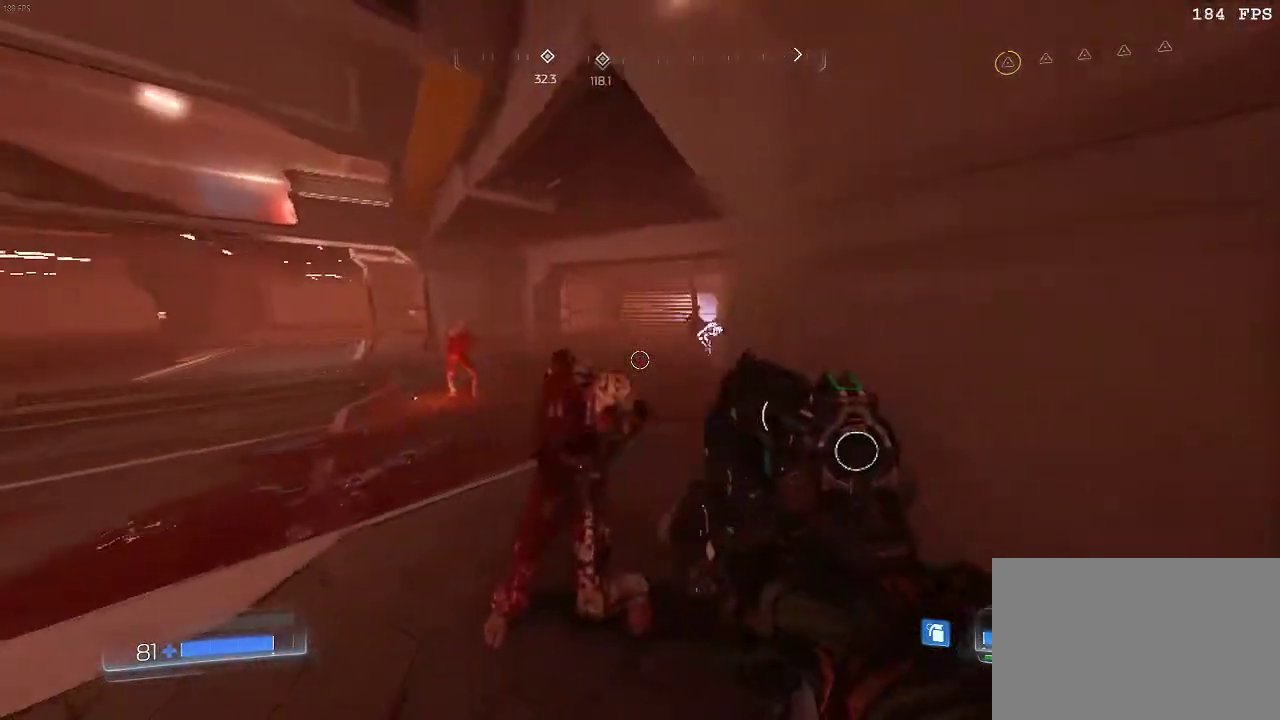
{"keys": ["d"], "mouse": [], "events": [[300, "d", "down"]]}
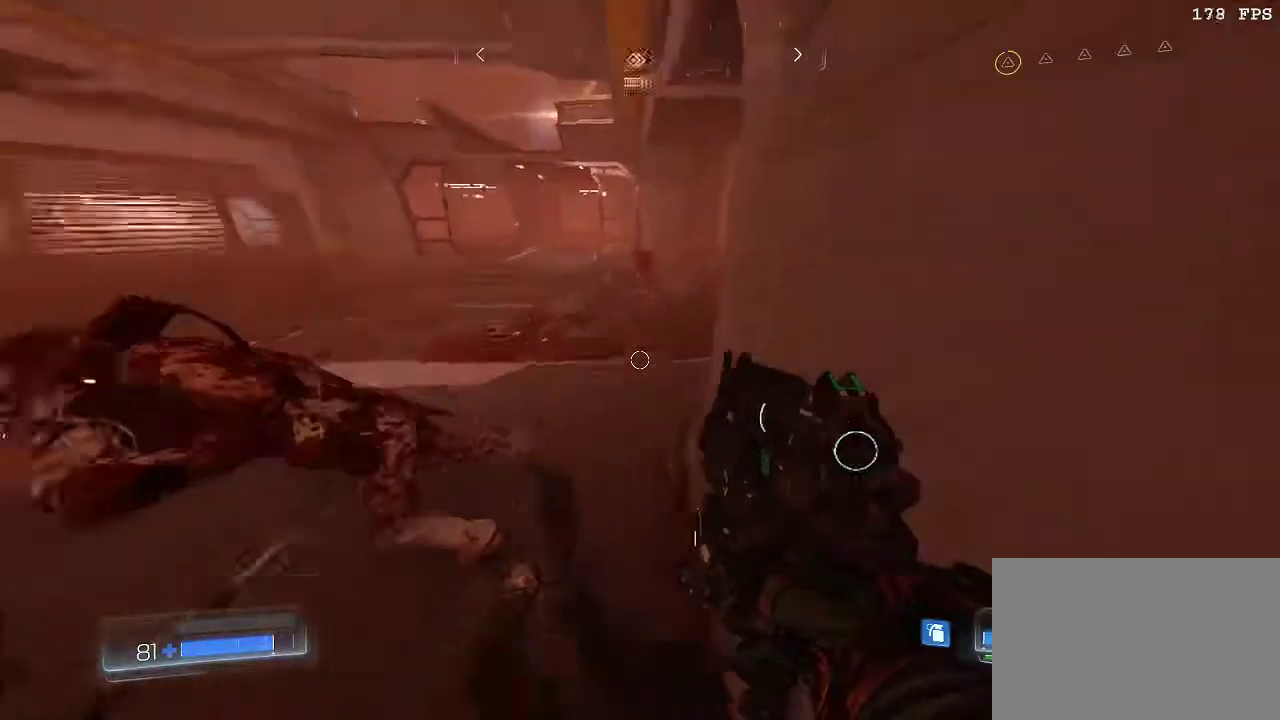
{"keys": [], "mouse": [], "events": [[117, "d", "up"]]}
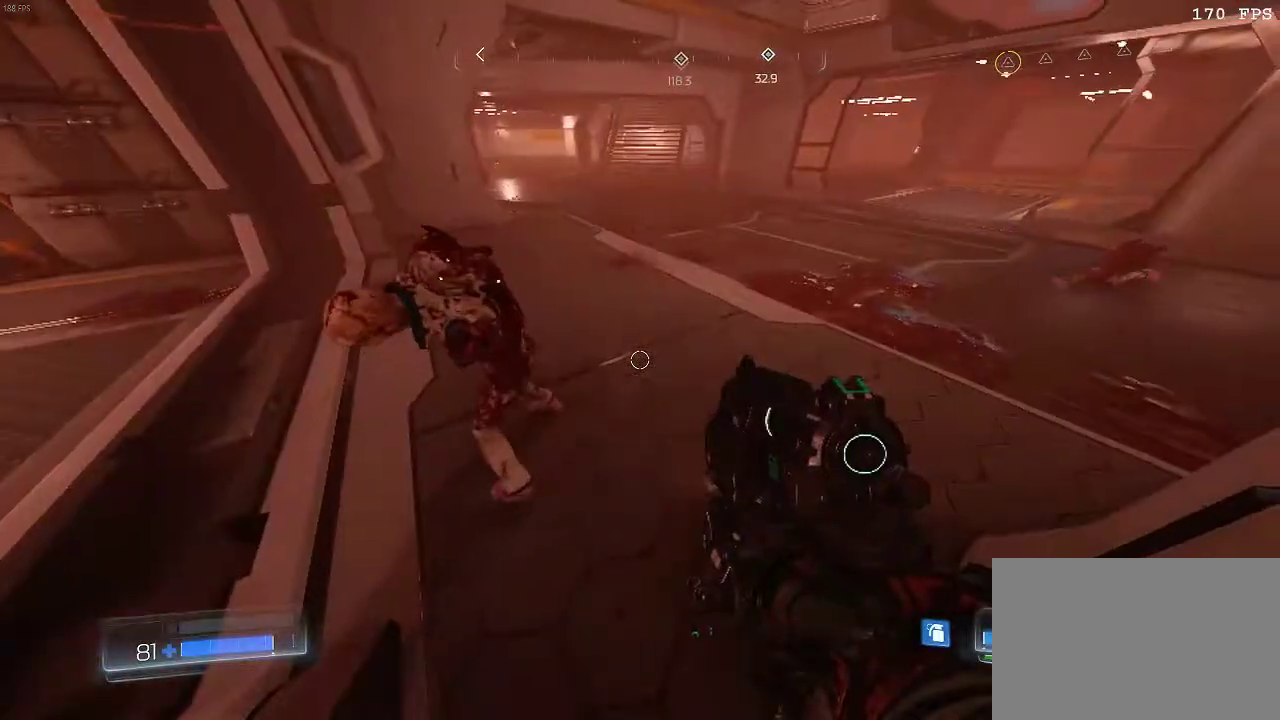
{"keys": [], "mouse": [], "events": []}
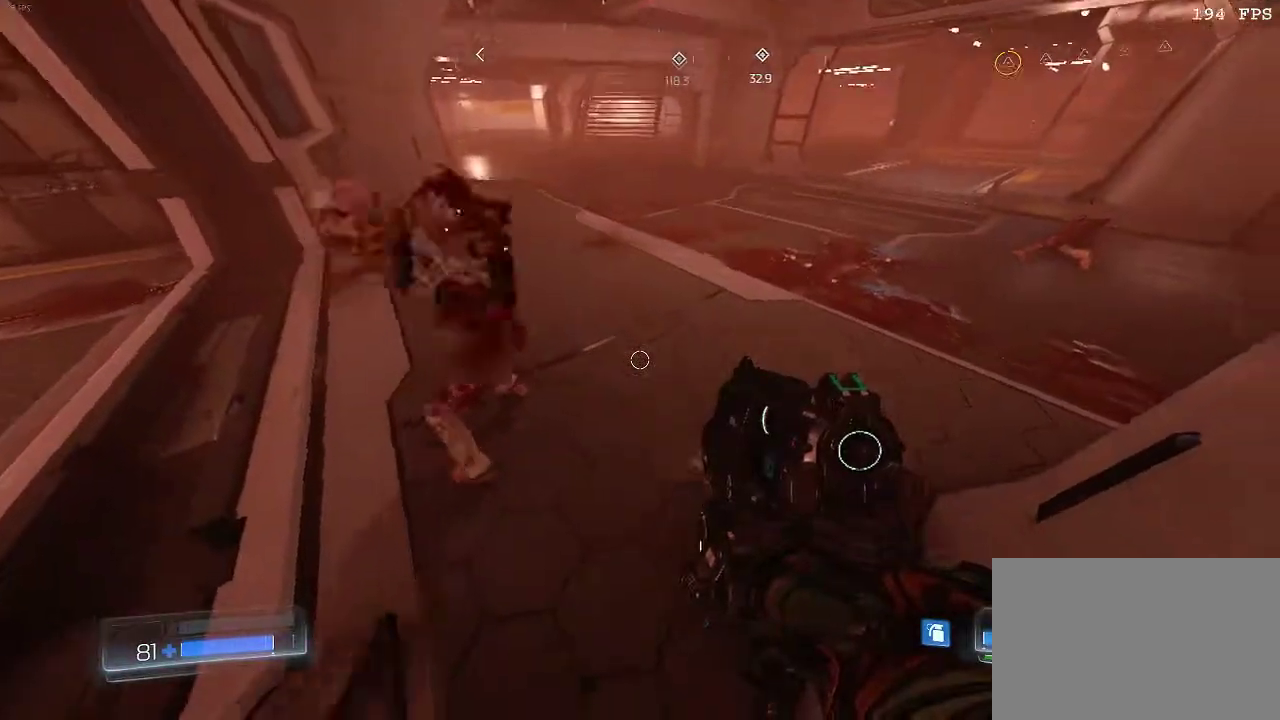
{"keys": ["a"], "mouse": [], "events": [[317, "a", "down"]]}
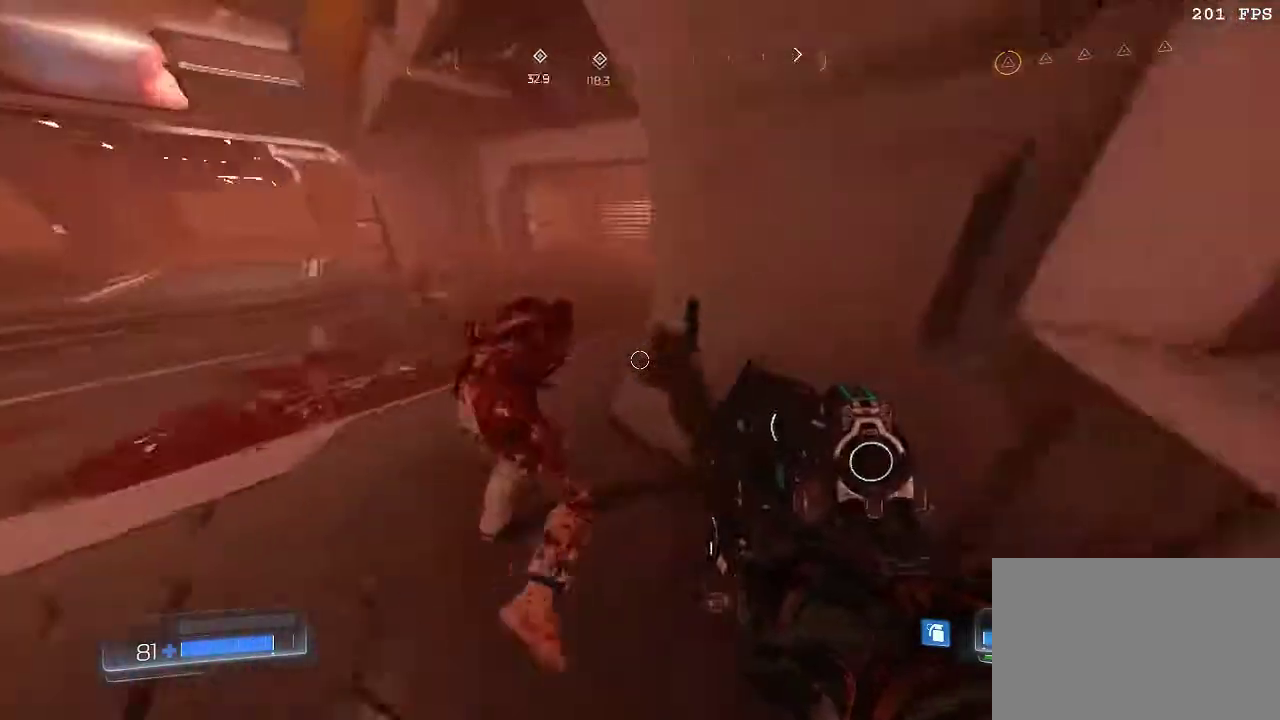
{"keys": [], "mouse": [], "events": [[217, "a", "up"]]}
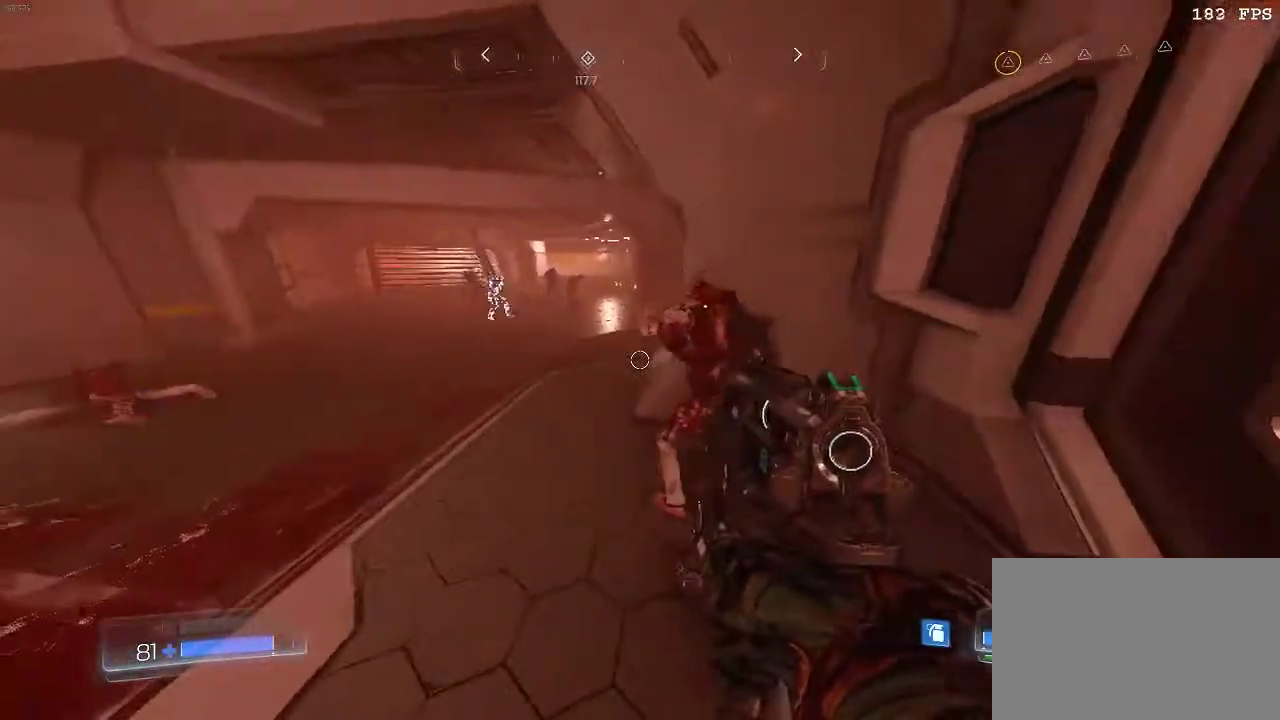
{"keys": [], "mouse": [], "events": [[84, "q", "down"], [167, "q", "up"]]}
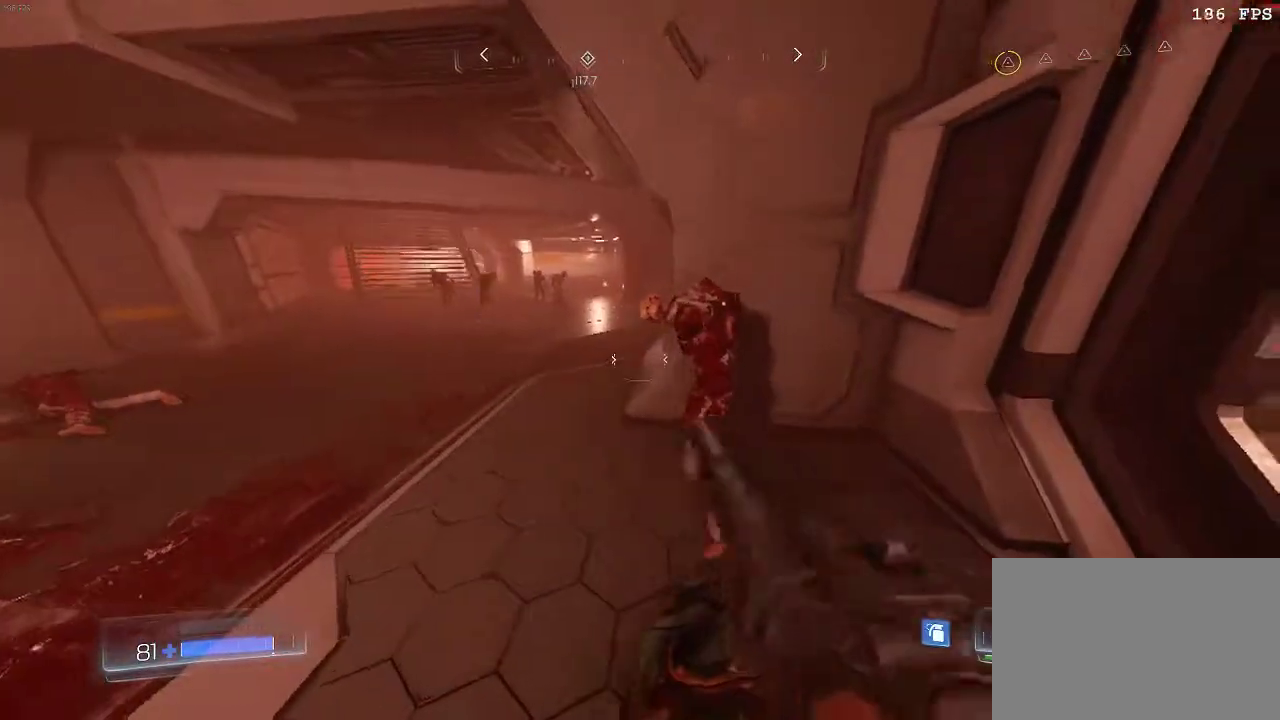
{"keys": [], "mouse": [], "events": [[33, "a", "down"], [183, "a", "up"], [283, "q", "down"], [350, "q", "up"]]}